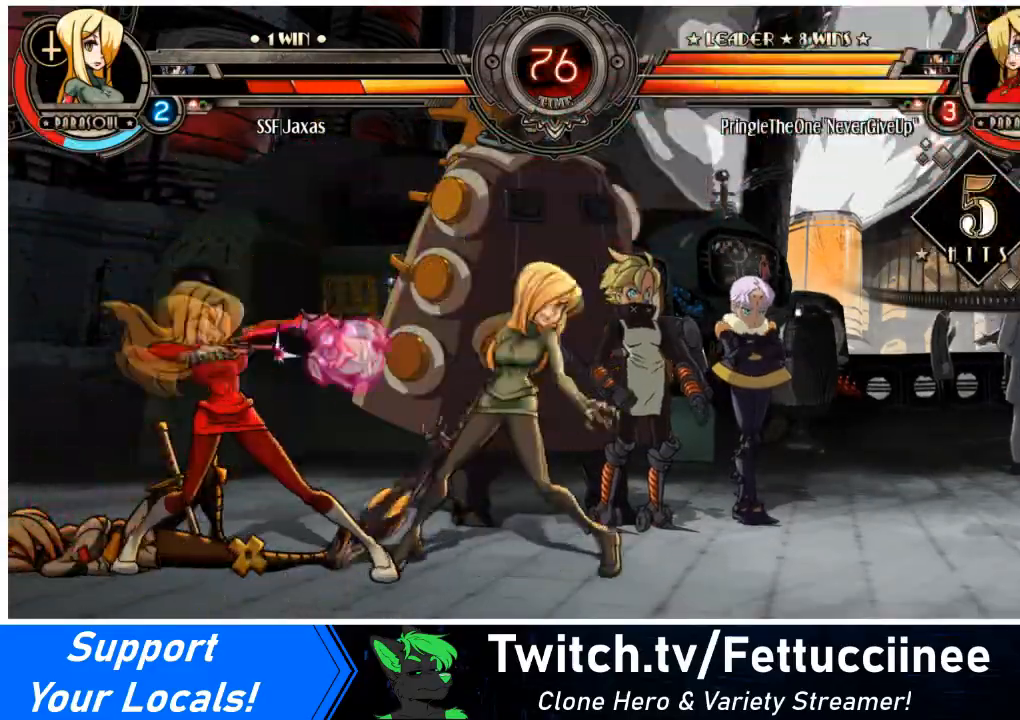
Gameplay with a controller (arcade stick); each line is a JSON object with the inputs held at the frame after it. "events" lists button and stick changes between this image and that frame as [ms after this image, input, new state], when the widget could be followed in between. Not read: L3 R3.
{"buttons": ["DPAD_DOWN", "DPAD_RIGHT"], "events": []}
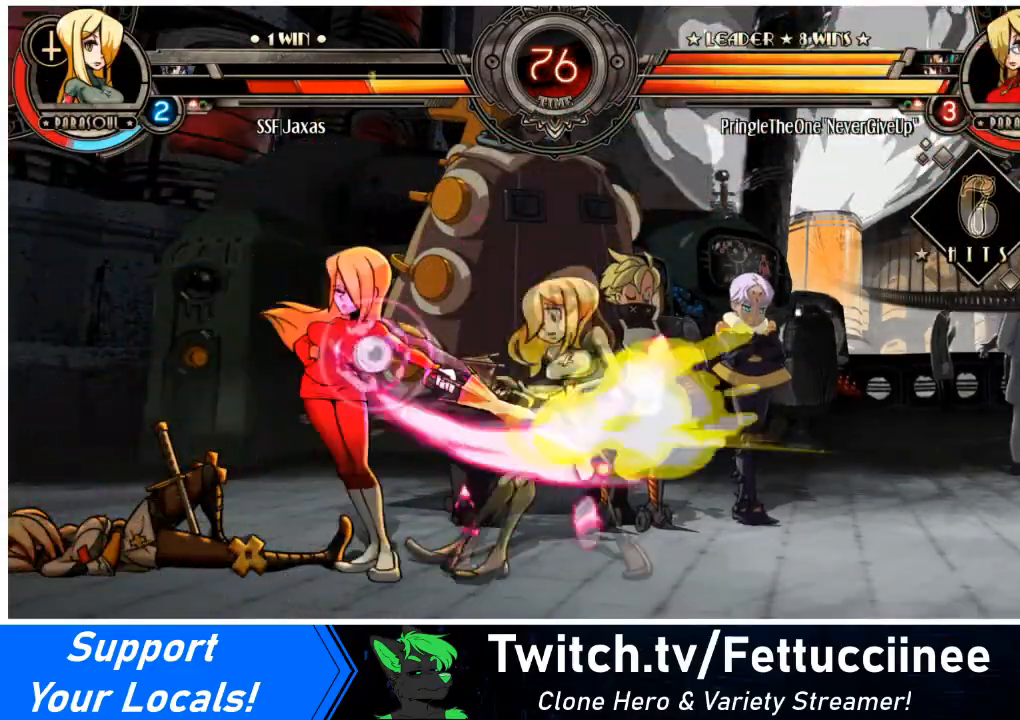
{"buttons": ["DPAD_RIGHT"], "events": [[501, "DPAD_DOWN", "up"]]}
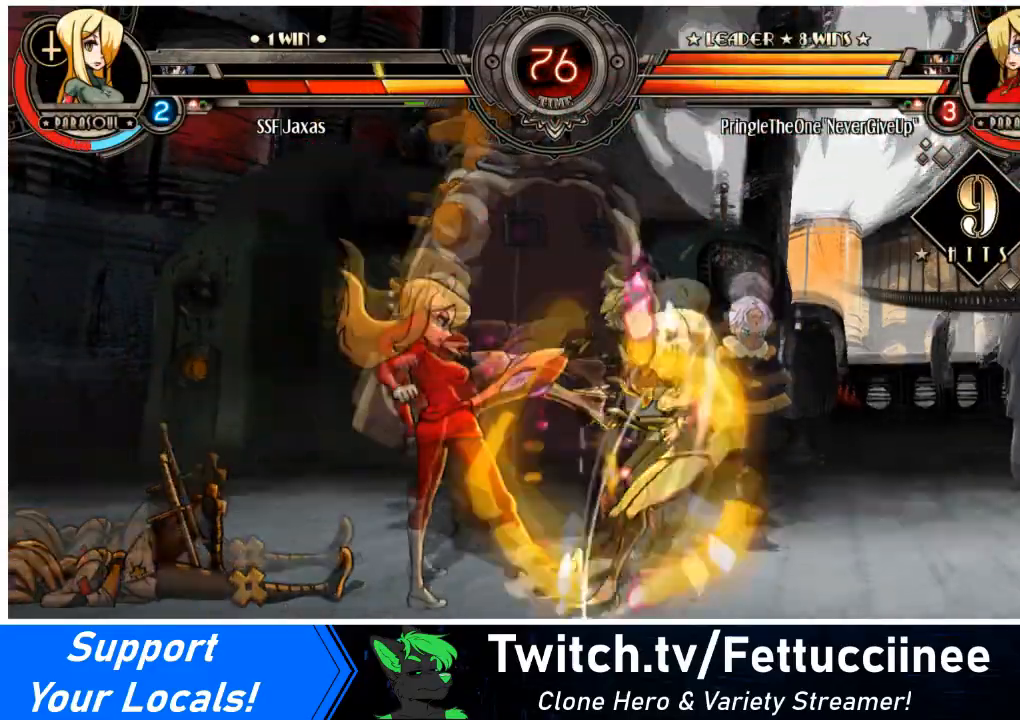
{"buttons": ["DPAD_RIGHT"], "events": []}
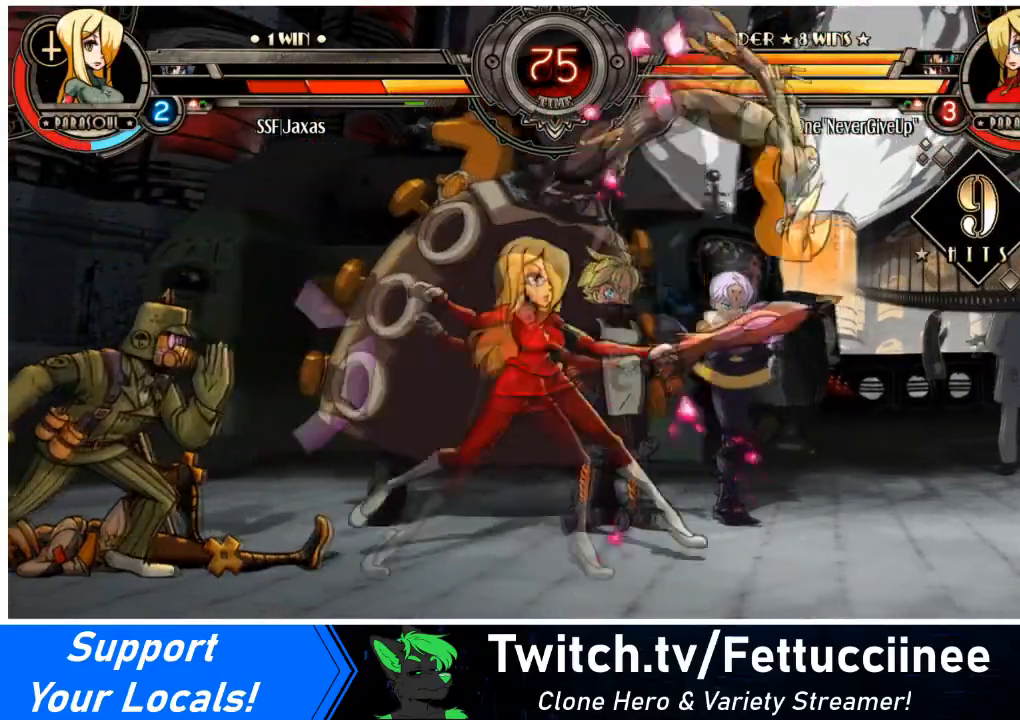
{"buttons": ["DPAD_RIGHT"], "events": [[34, "SQUARE", "down"], [200, "SQUARE", "up"], [300, "SQUARE", "down"], [434, "SQUARE", "up"]]}
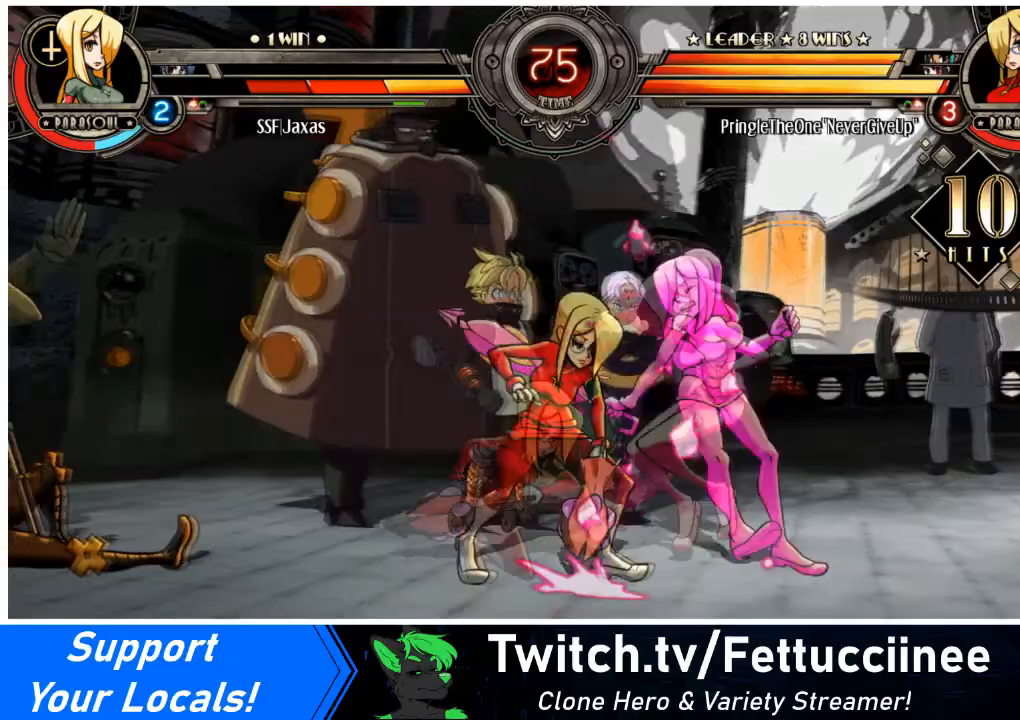
{"buttons": ["DPAD_RIGHT"], "events": []}
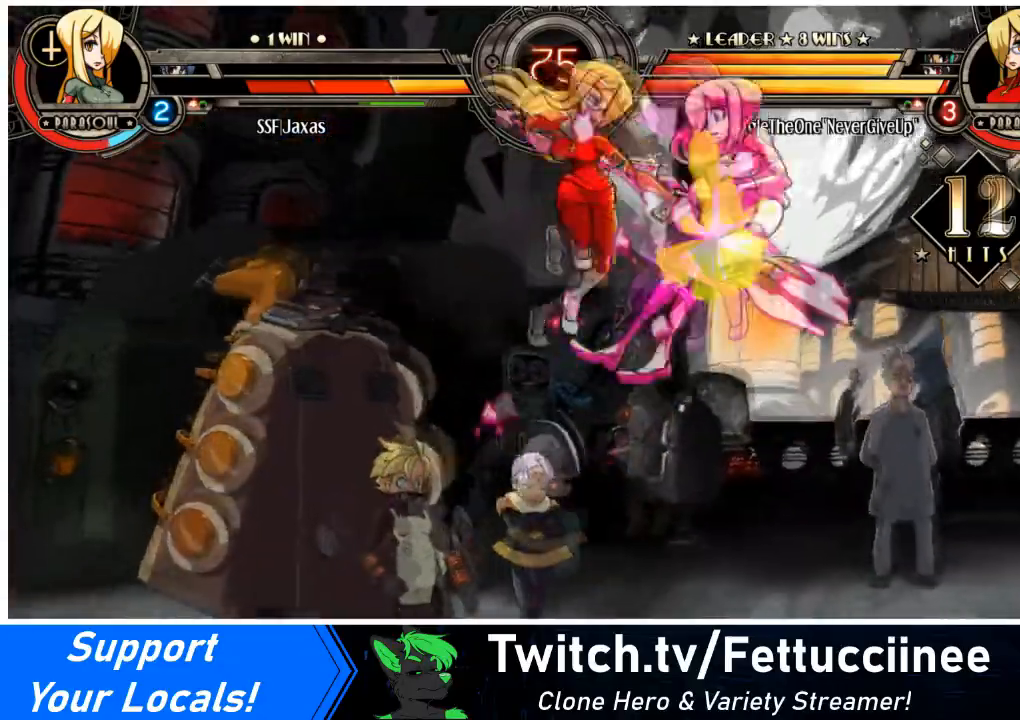
{"buttons": ["DPAD_RIGHT"], "events": []}
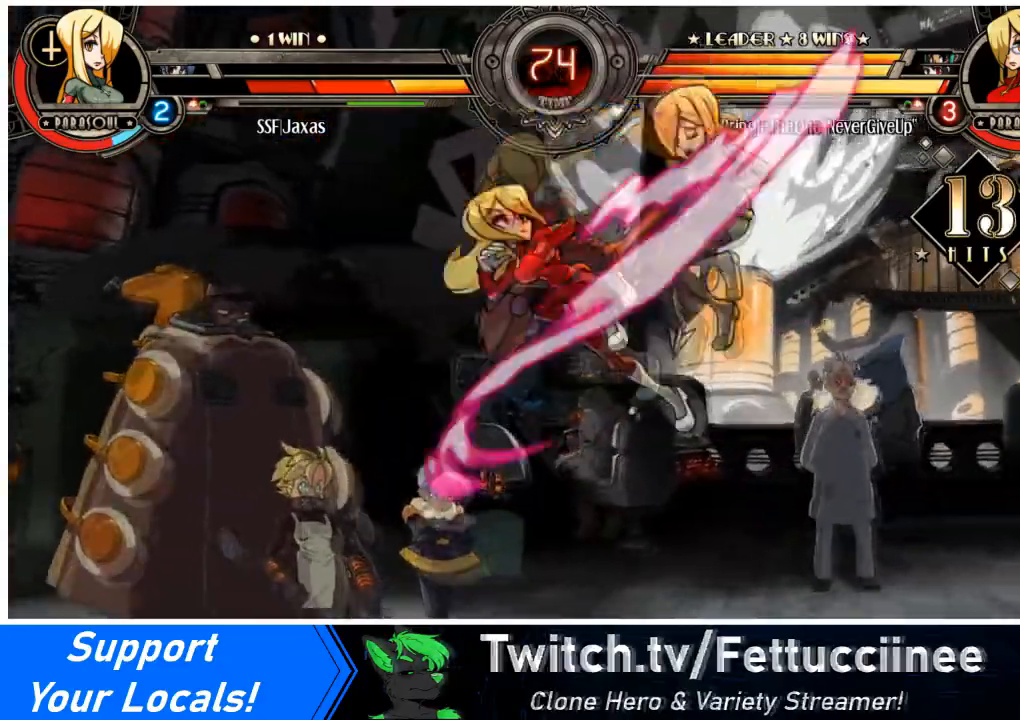
{"buttons": ["DPAD_RIGHT"], "events": []}
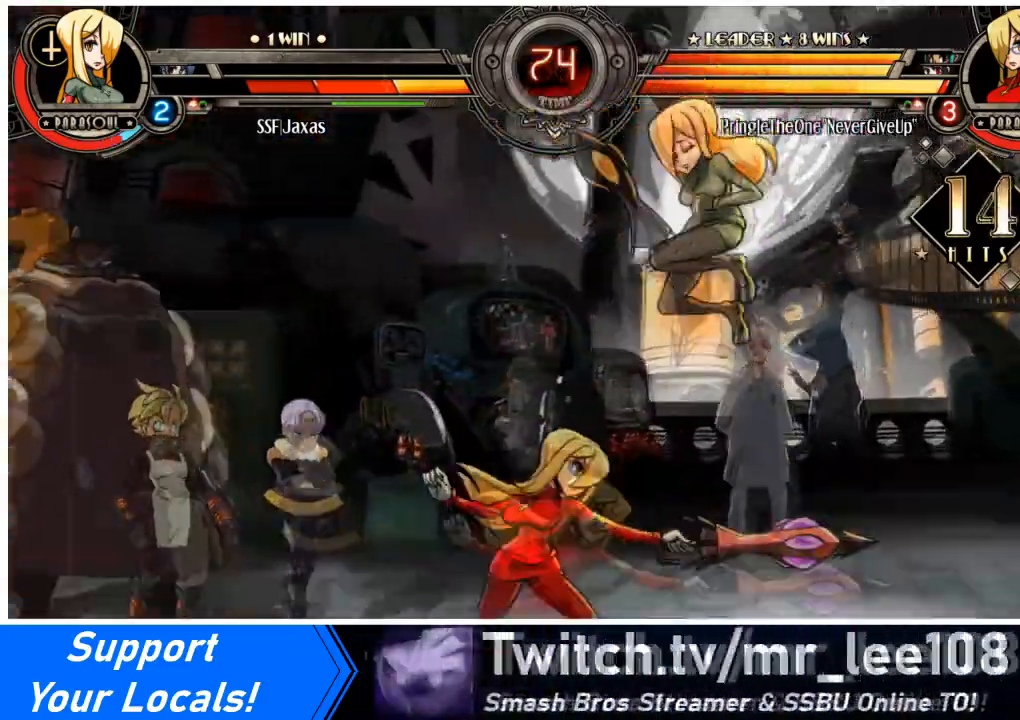
{"buttons": ["DPAD_DOWN", "DPAD_RIGHT"], "events": [[67, "L2", "down"], [167, "L2", "up"], [401, "DPAD_DOWN", "down"]]}
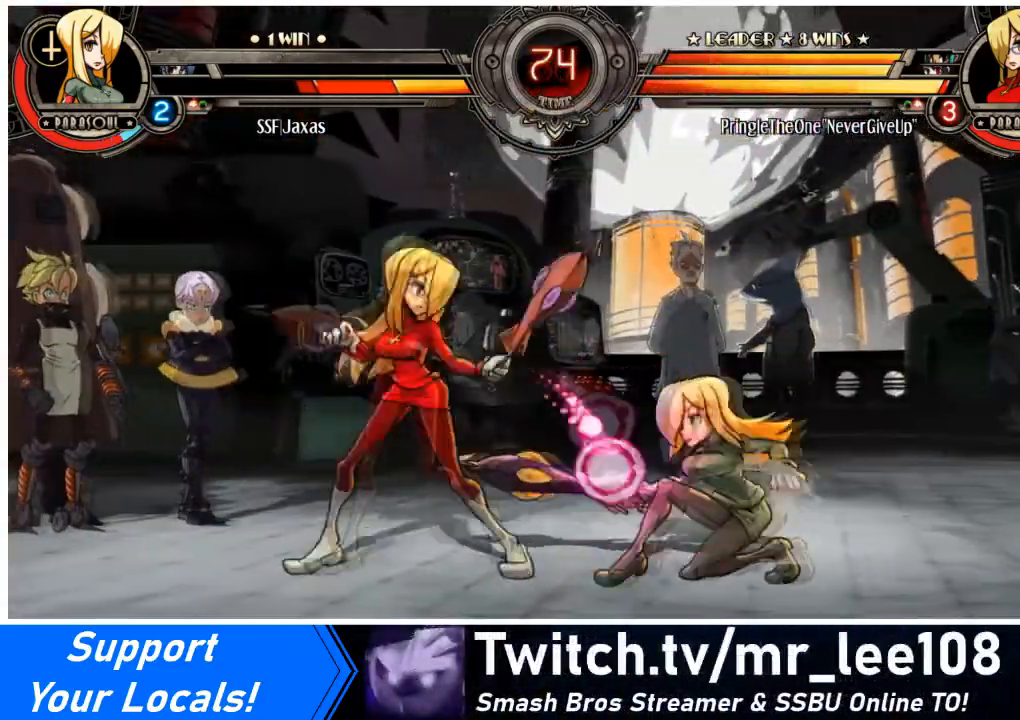
{"buttons": ["DPAD_RIGHT"], "events": [[267, "TRIANGLE", "down"], [367, "TRIANGLE", "up"], [500, "DPAD_DOWN", "up"]]}
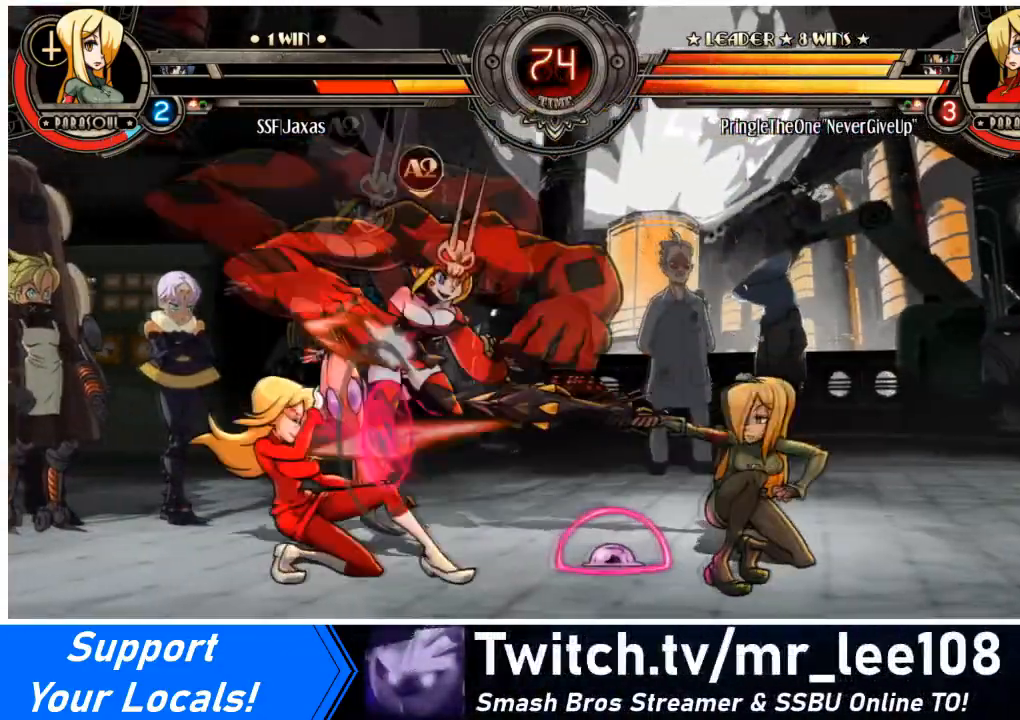
{"buttons": ["SQUARE", "DPAD_LEFT"], "events": [[100, "R1", "down"], [267, "R1", "up"], [434, "DPAD_RIGHT", "up"], [467, "DPAD_LEFT", "down"], [501, "SQUARE", "down"]]}
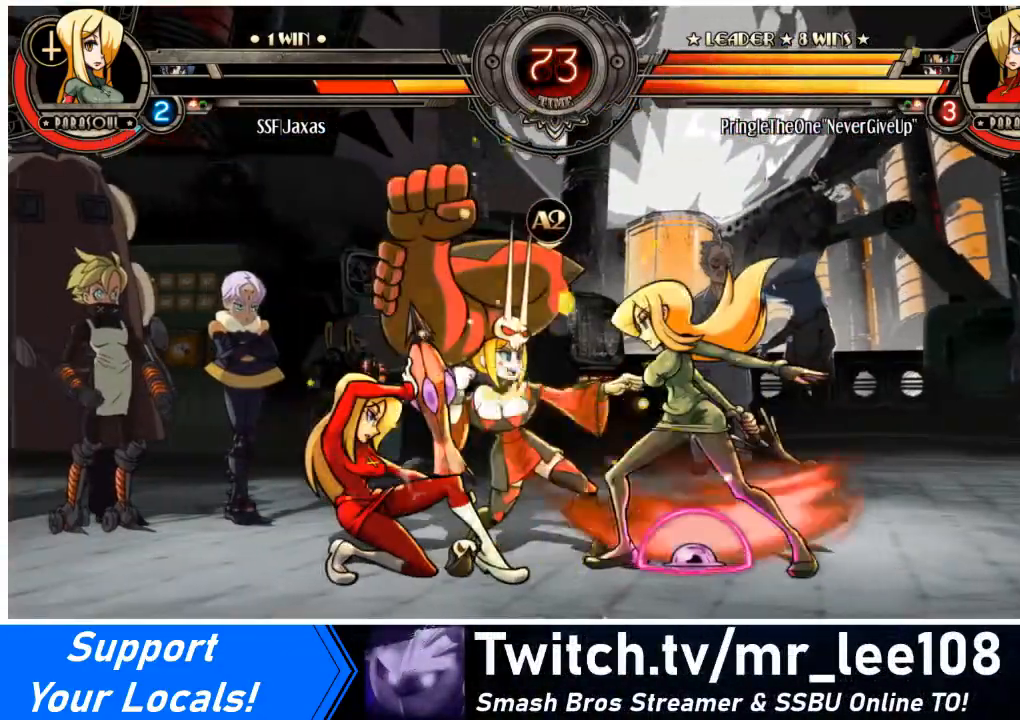
{"buttons": ["DPAD_DOWN", "DPAD_RIGHT"], "events": [[100, "DPAD_LEFT", "up"], [133, "DPAD_RIGHT", "down"], [166, "DPAD_DOWN", "down"], [166, "SQUARE", "up"]]}
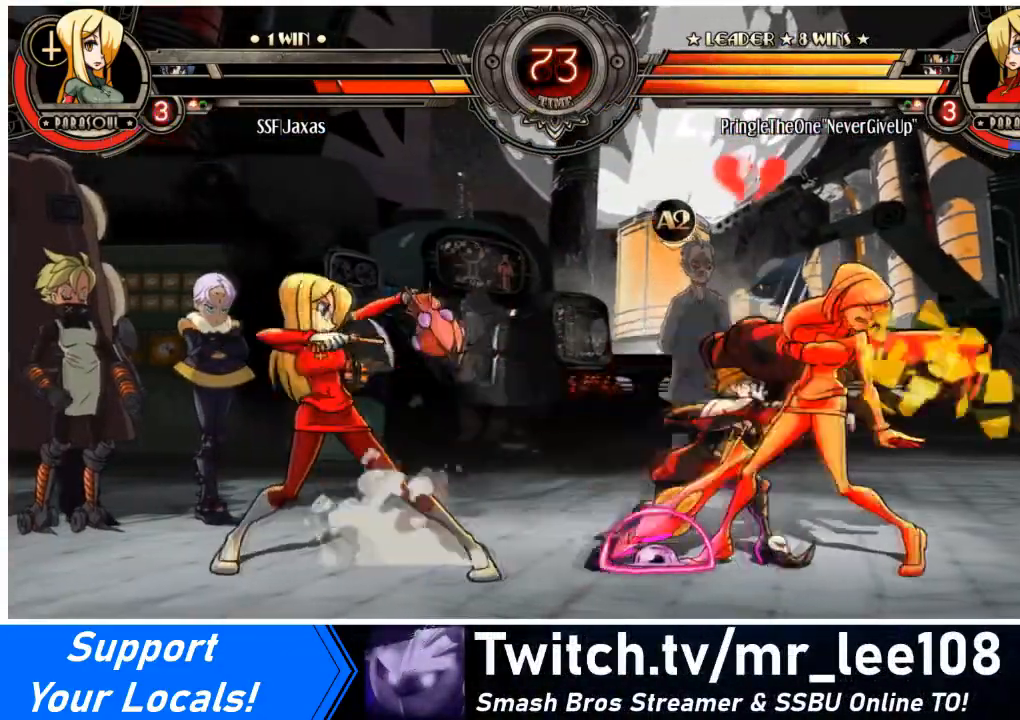
{"buttons": ["DPAD_DOWN", "DPAD_RIGHT"], "events": []}
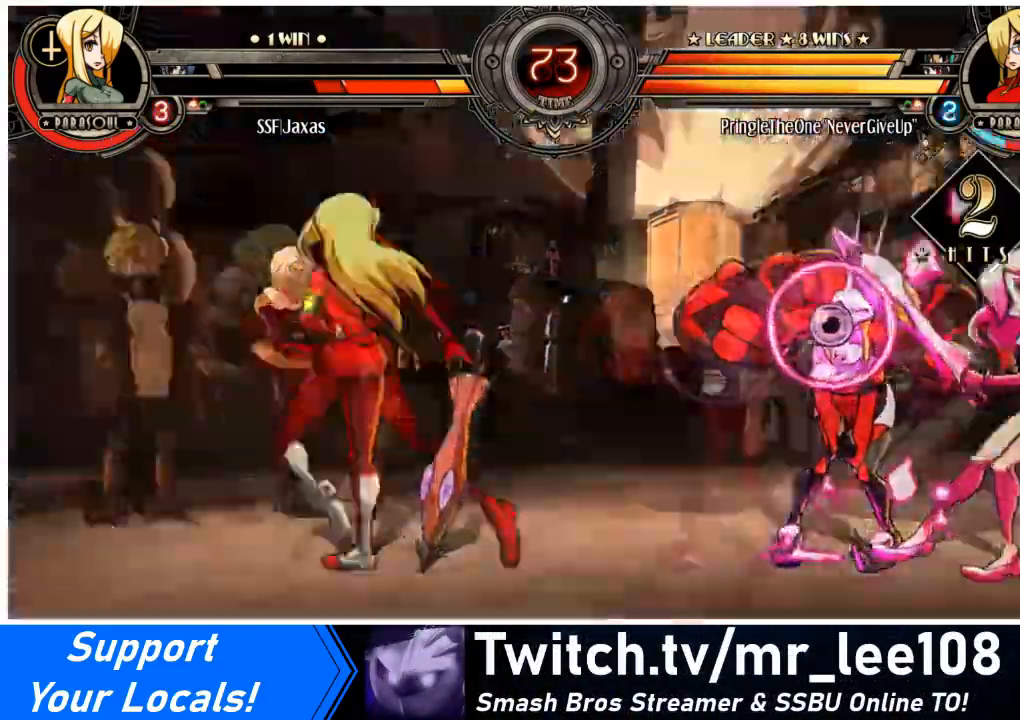
{"buttons": ["DPAD_DOWN", "DPAD_RIGHT"], "events": []}
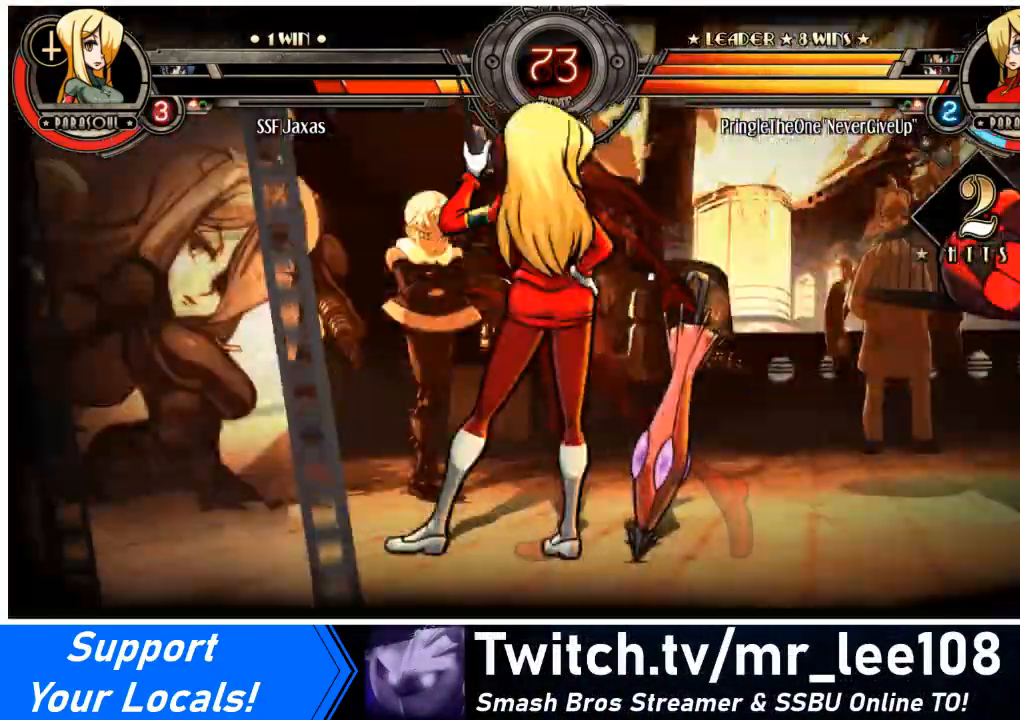
{"buttons": ["DPAD_RIGHT"], "events": [[367, "DPAD_DOWN", "up"]]}
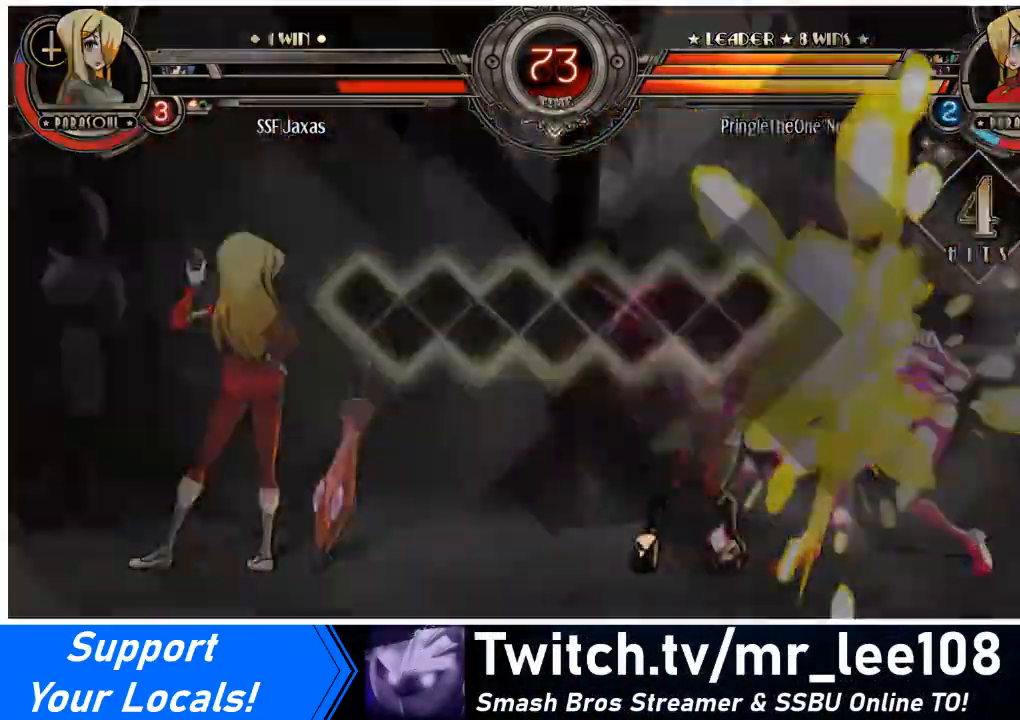
{"buttons": ["DPAD_RIGHT"], "events": []}
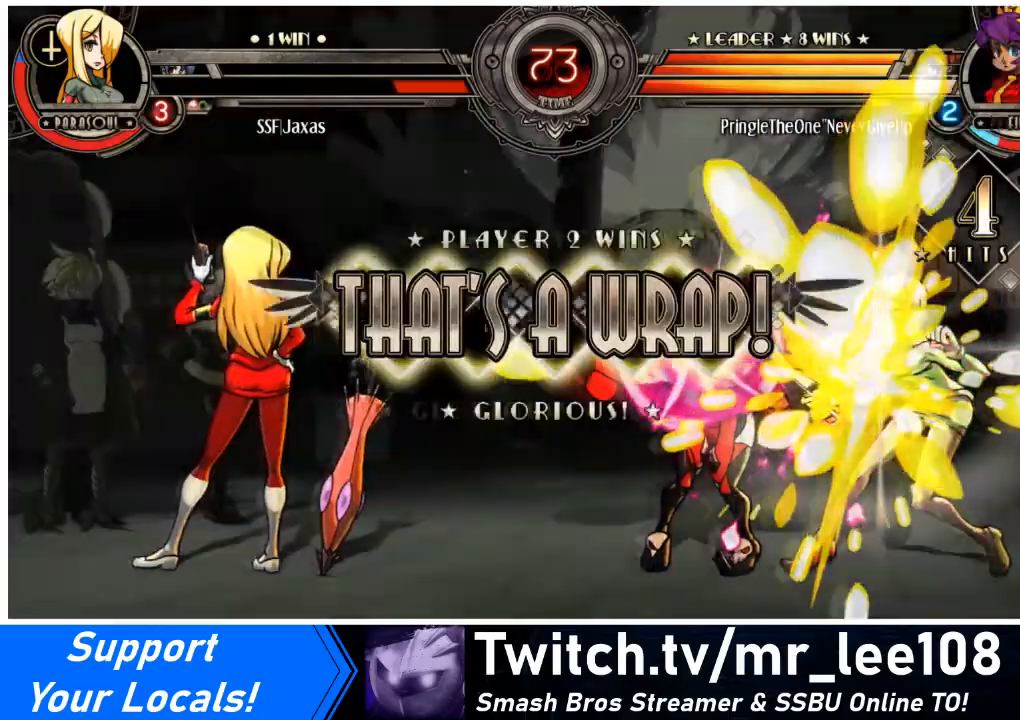
{"buttons": ["DPAD_RIGHT"], "events": []}
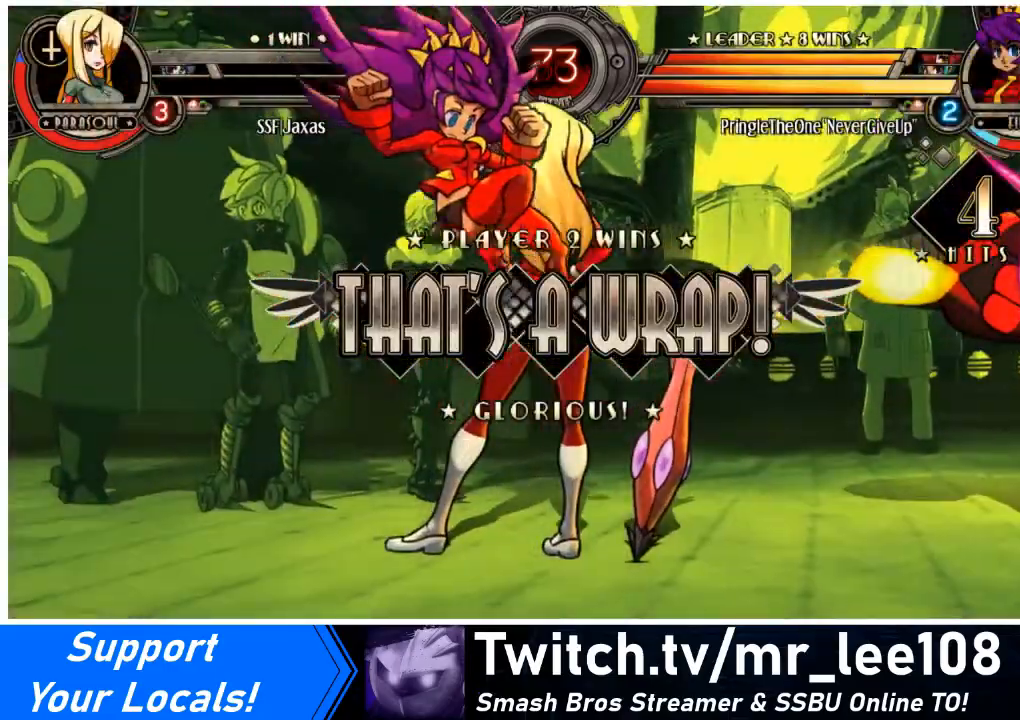
{"buttons": ["DPAD_RIGHT"], "events": []}
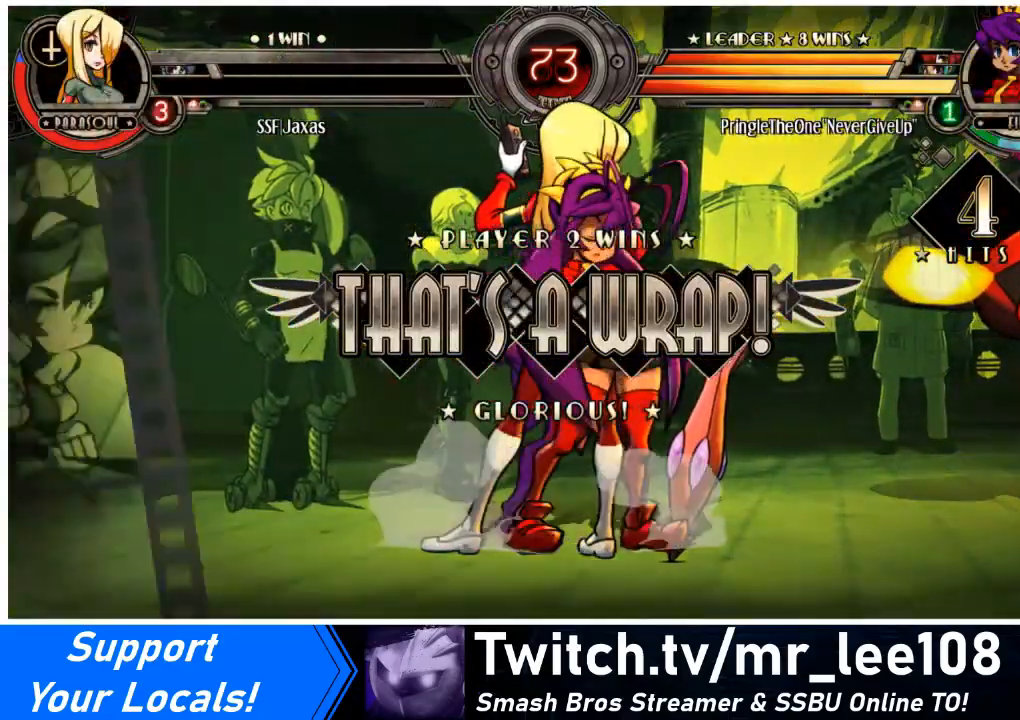
{"buttons": ["DPAD_RIGHT"], "events": []}
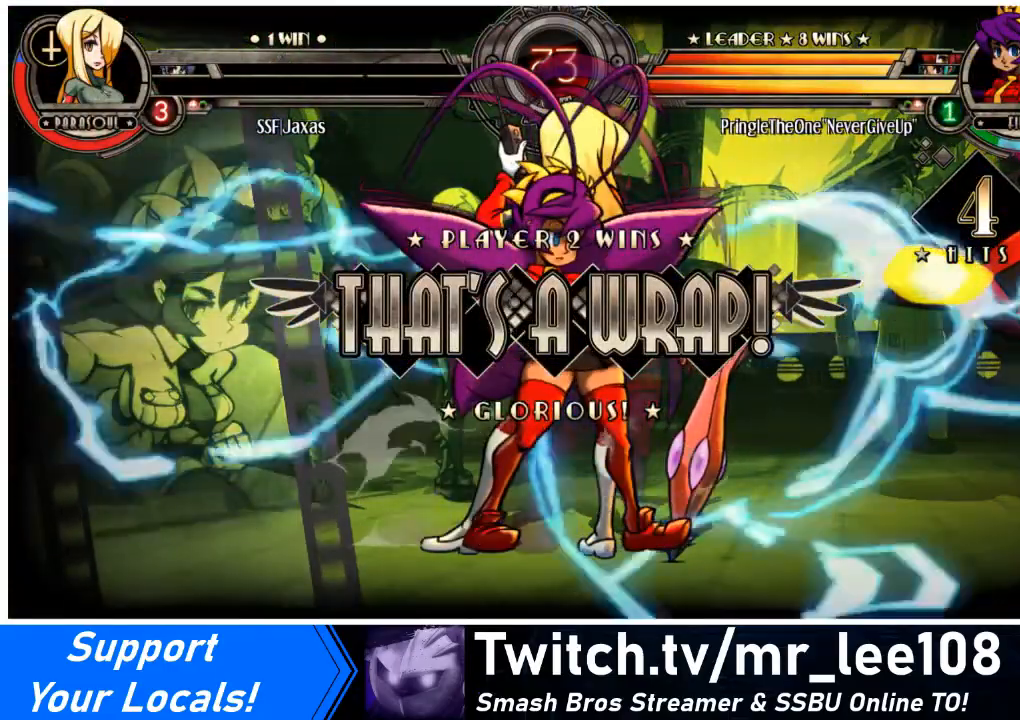
{"buttons": ["DPAD_RIGHT"], "events": []}
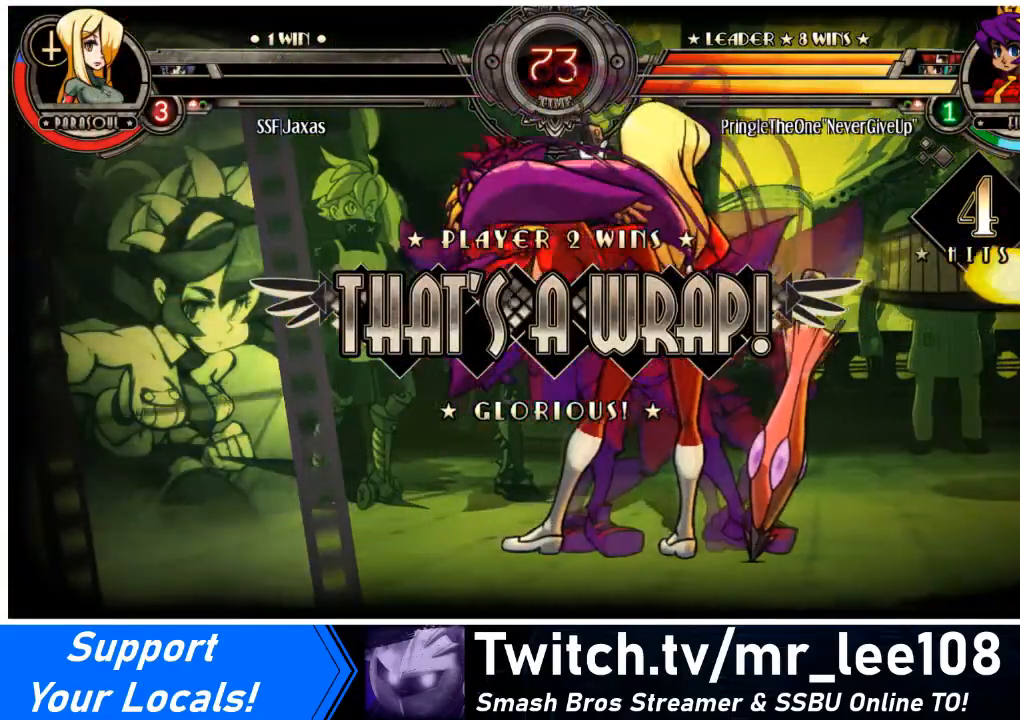
{"buttons": ["DPAD_RIGHT"], "events": []}
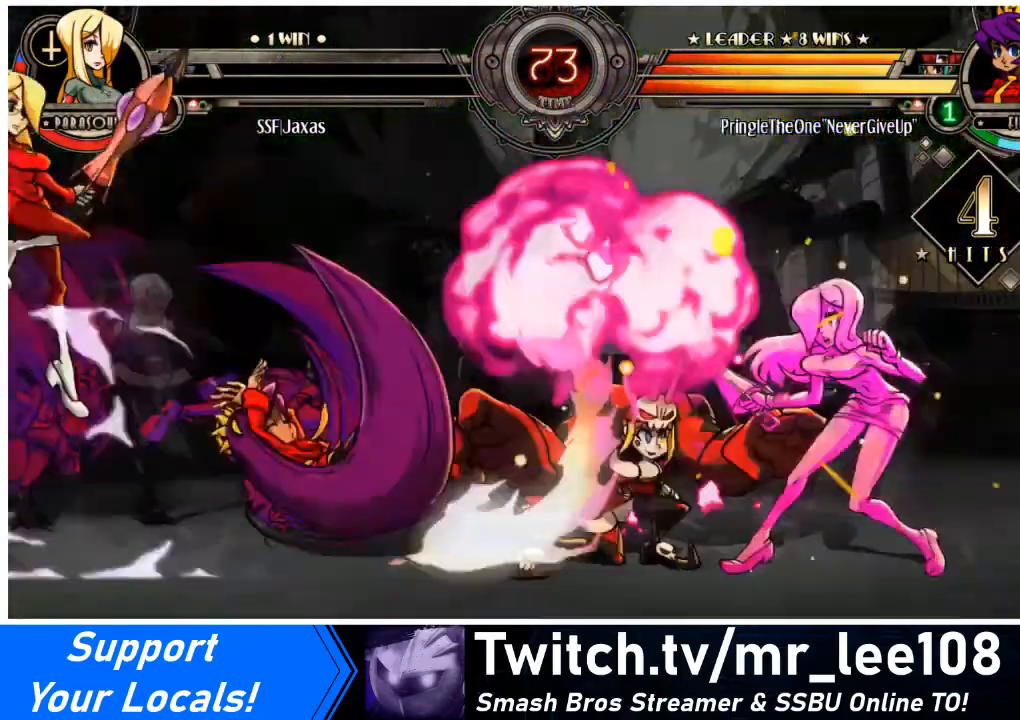
{"buttons": [], "events": [[33, "DPAD_RIGHT", "up"]]}
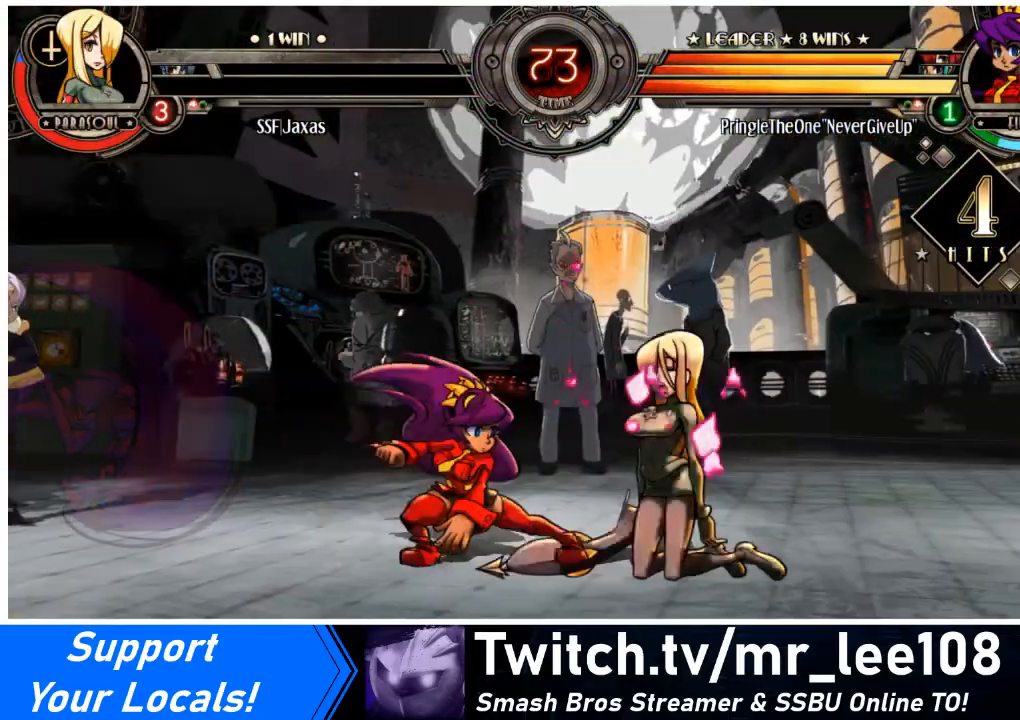
{"buttons": [], "events": []}
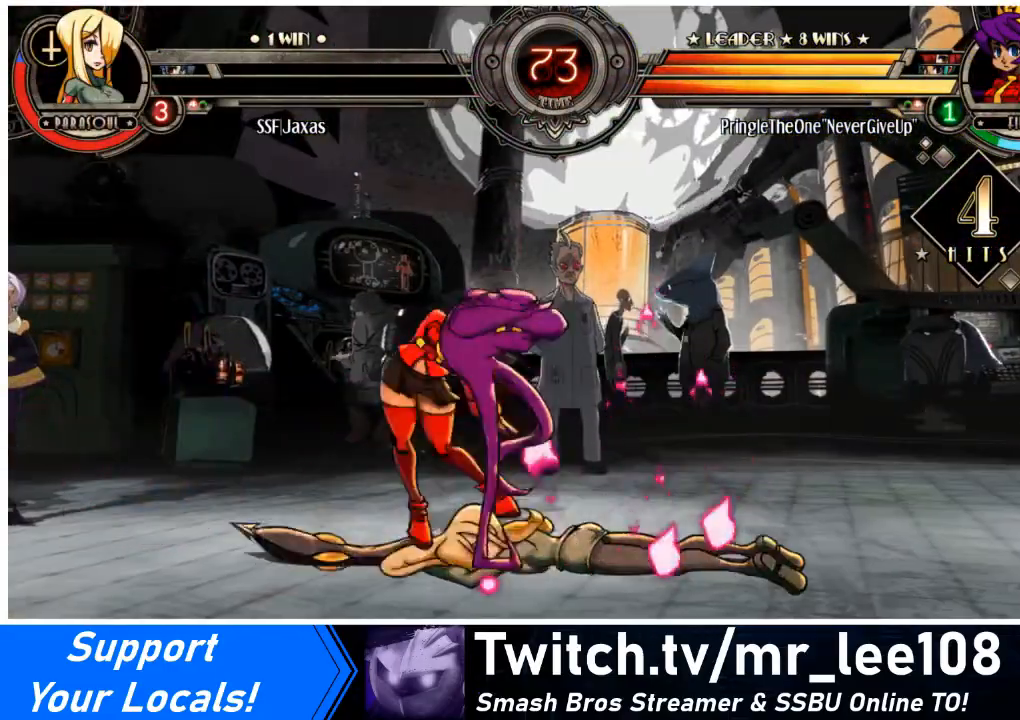
{"buttons": ["SQUARE"], "events": [[133, "SQUARE", "down"], [233, "SQUARE", "up"], [500, "SQUARE", "down"]]}
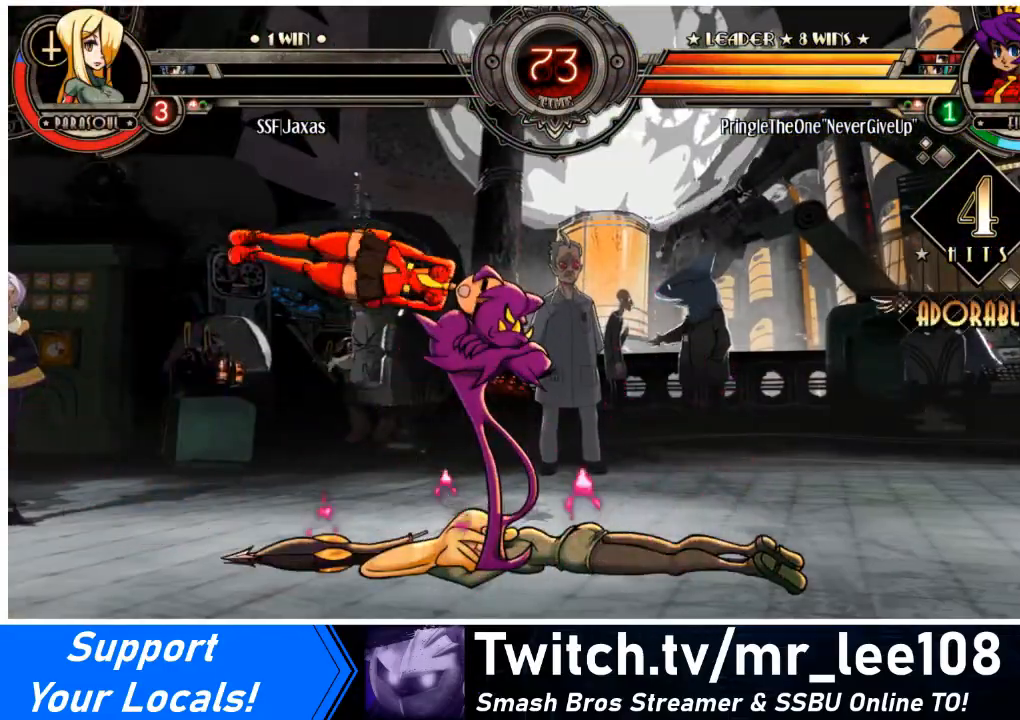
{"buttons": [], "events": [[100, "SQUARE", "up"], [334, "SQUARE", "down"], [434, "SQUARE", "up"]]}
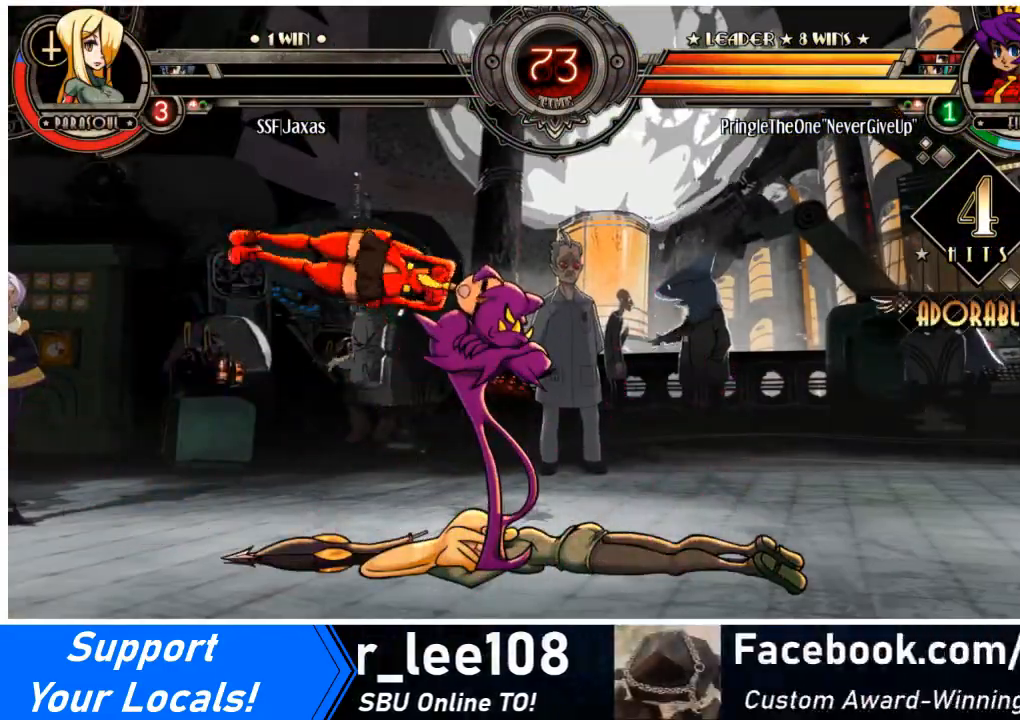
{"buttons": [], "events": [[133, "SQUARE", "down"], [333, "SQUARE", "up"]]}
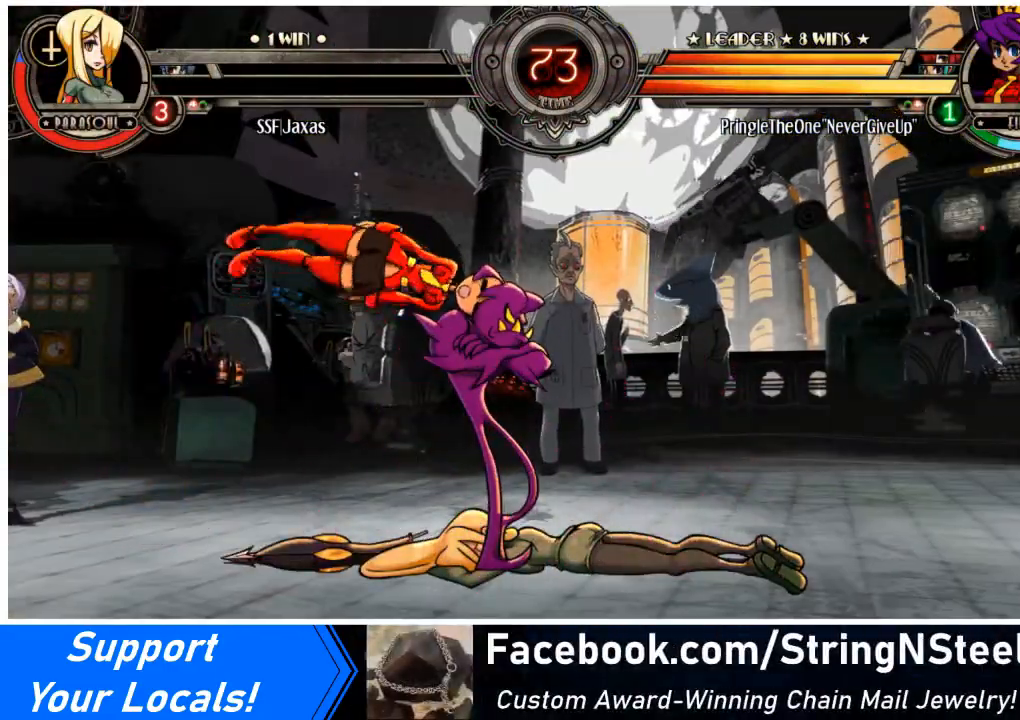
{"buttons": [], "events": [[34, "SQUARE", "down"], [200, "SQUARE", "up"]]}
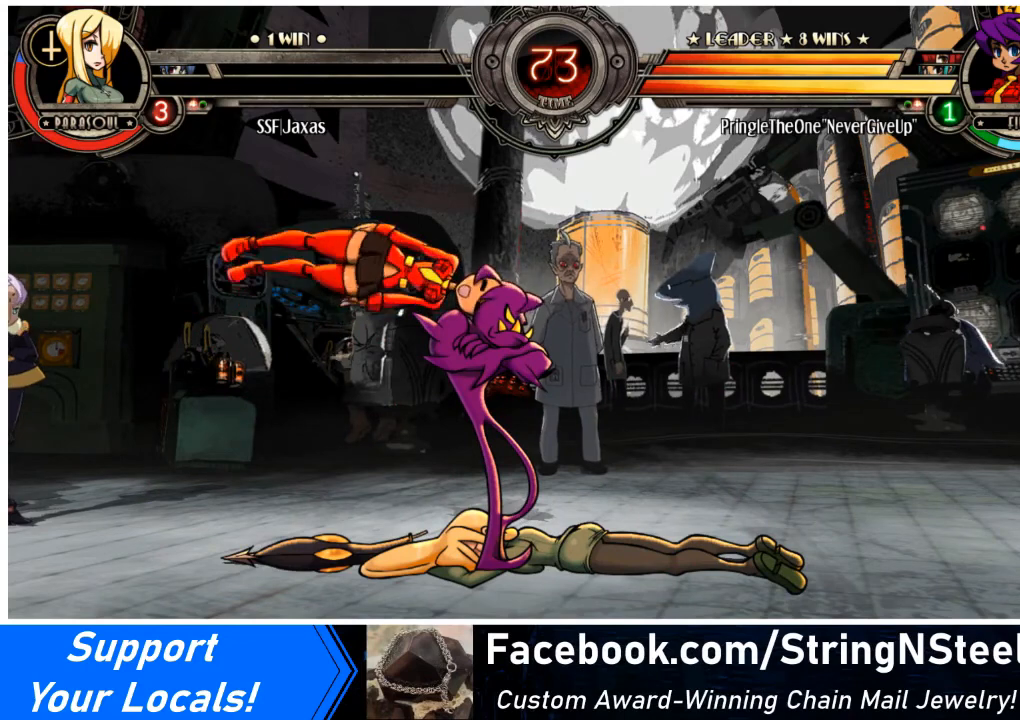
{"buttons": [], "events": [[34, "SQUARE", "down"], [167, "SQUARE", "up"]]}
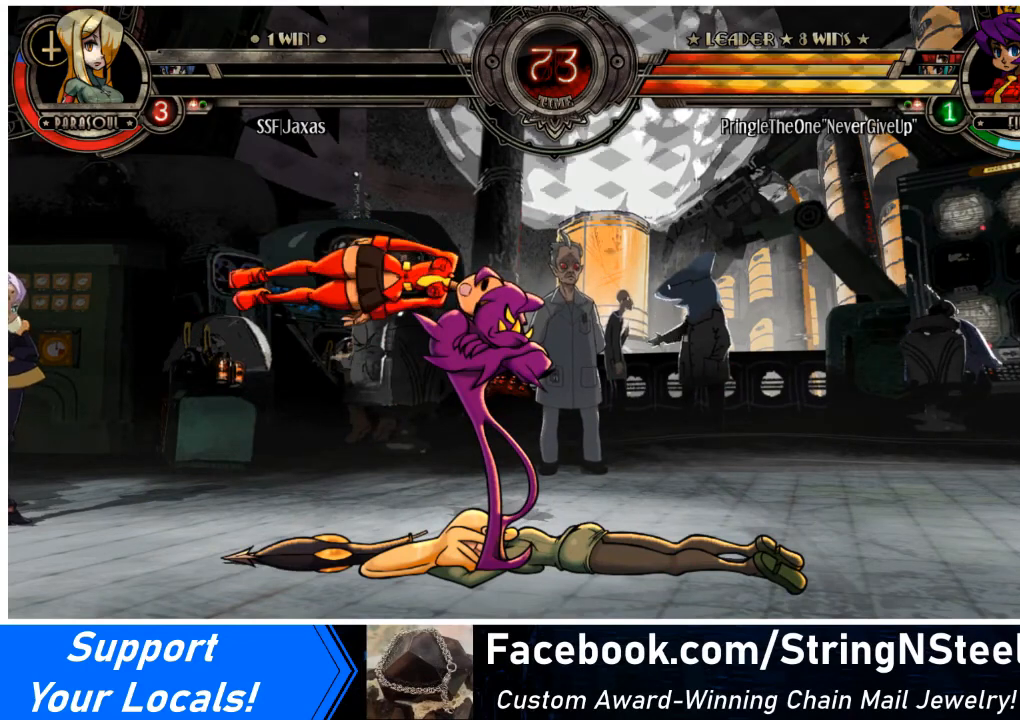
{"buttons": [], "events": [[167, "SQUARE", "down"], [267, "SQUARE", "up"]]}
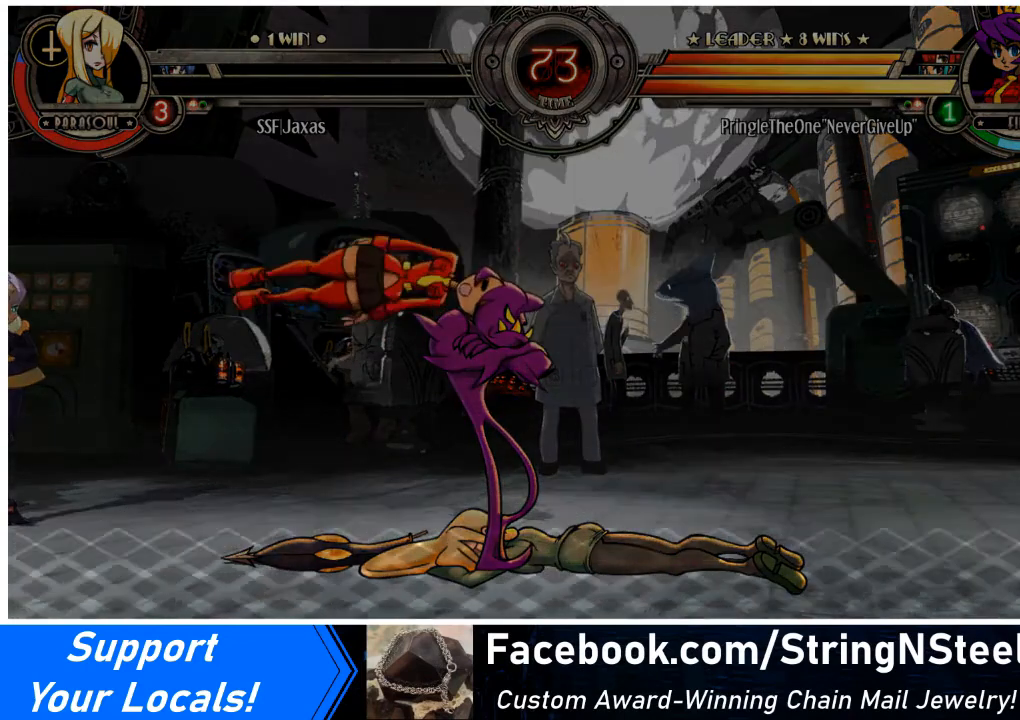
{"buttons": [], "events": [[267, "SQUARE", "down"], [334, "SQUARE", "up"]]}
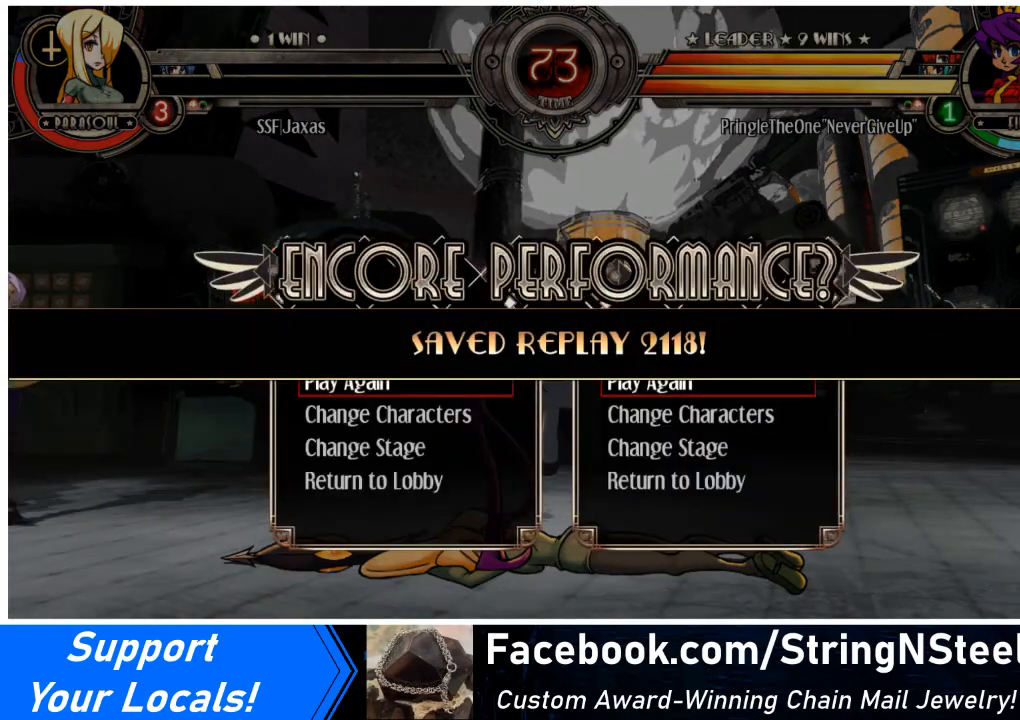
{"buttons": [], "events": [[333, "SQUARE", "down"], [434, "SQUARE", "up"]]}